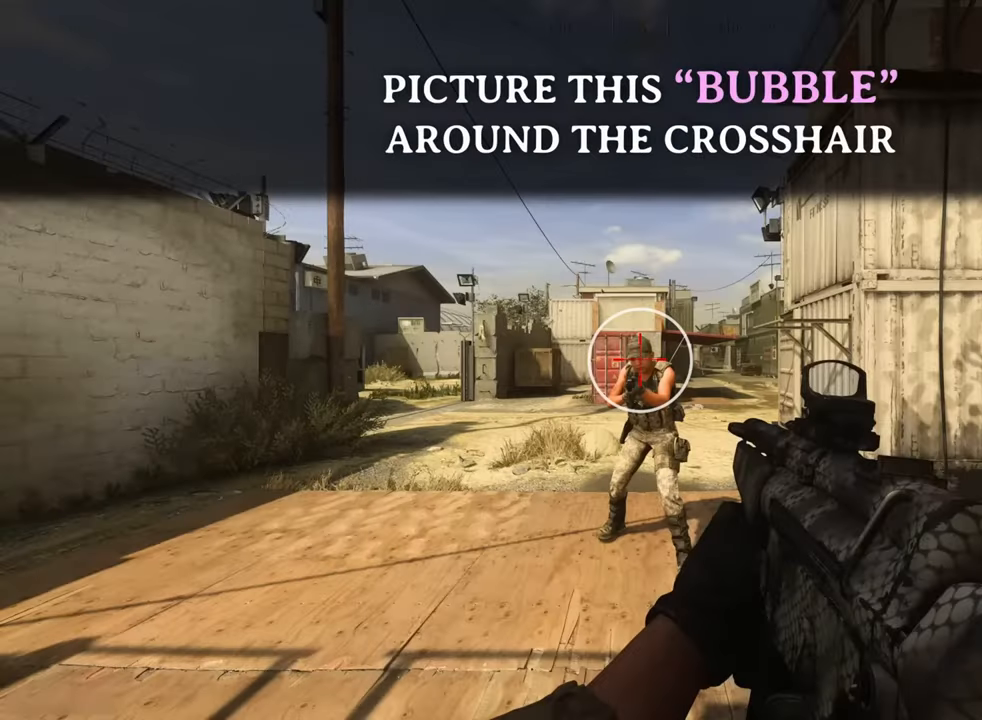
Gameplay with a controller (PlayStation layout); each line is a JSON object with the inputs held at the frame after it. "events" lists button and stick changes between this image and that frame as [ms after this image, input, new state], when the widget could be followed in between. Not read: L1 L3 R1 R3.
{"buttons": [], "left_stick": "down-left", "right_stick": "center", "events": []}
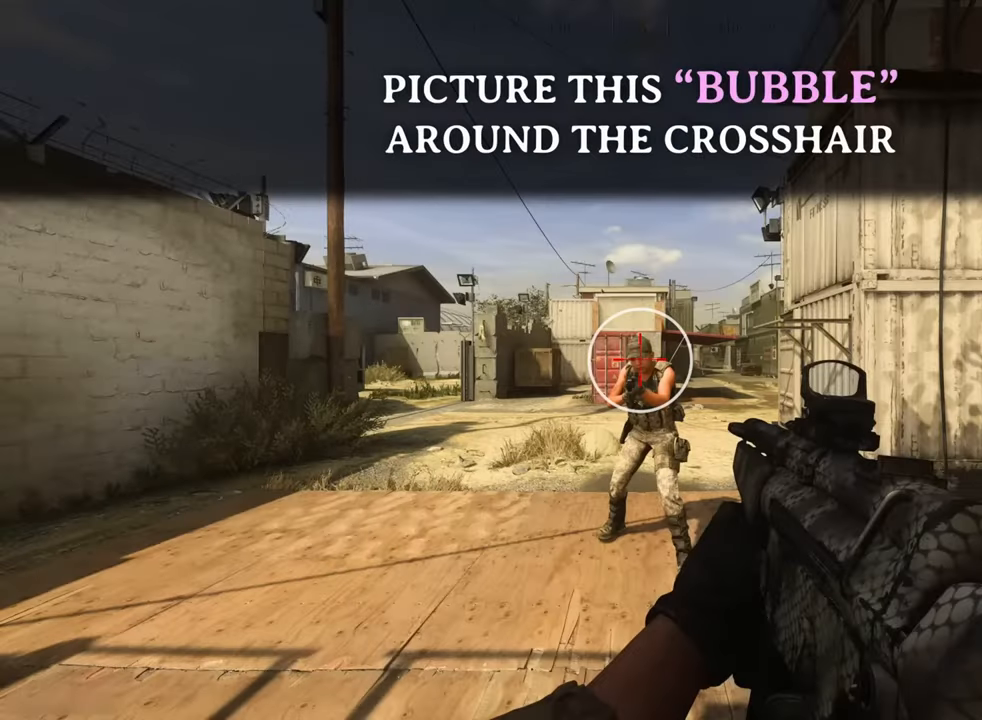
{"buttons": [], "left_stick": "down-left", "right_stick": "center", "events": []}
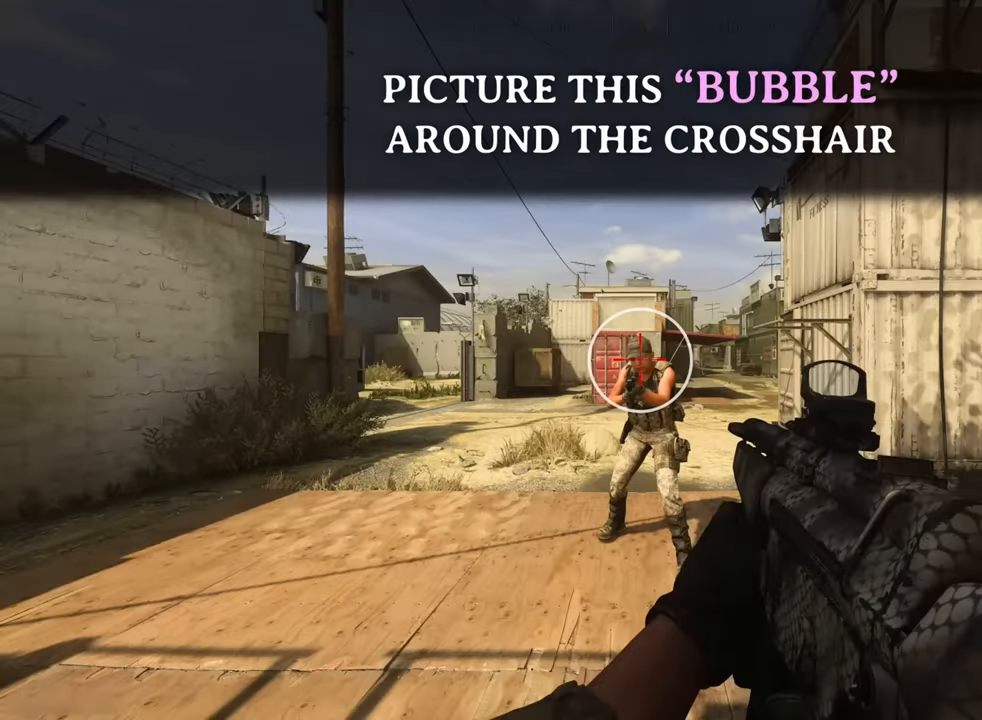
{"buttons": [], "left_stick": "down-left", "right_stick": "center", "events": []}
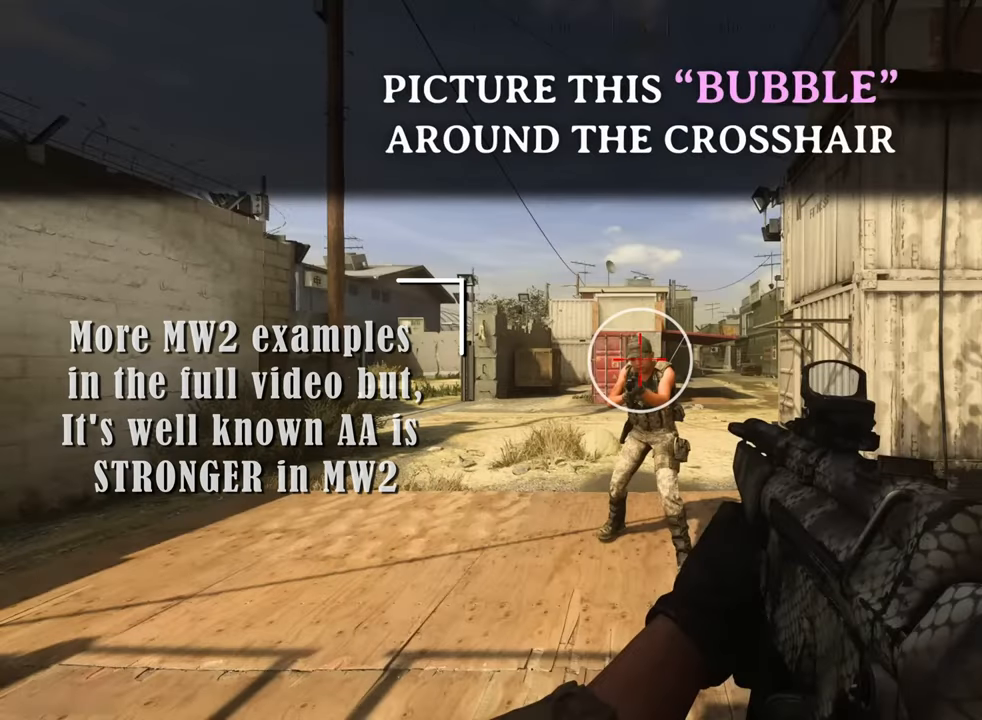
{"buttons": [], "left_stick": "down-left", "right_stick": "center", "events": []}
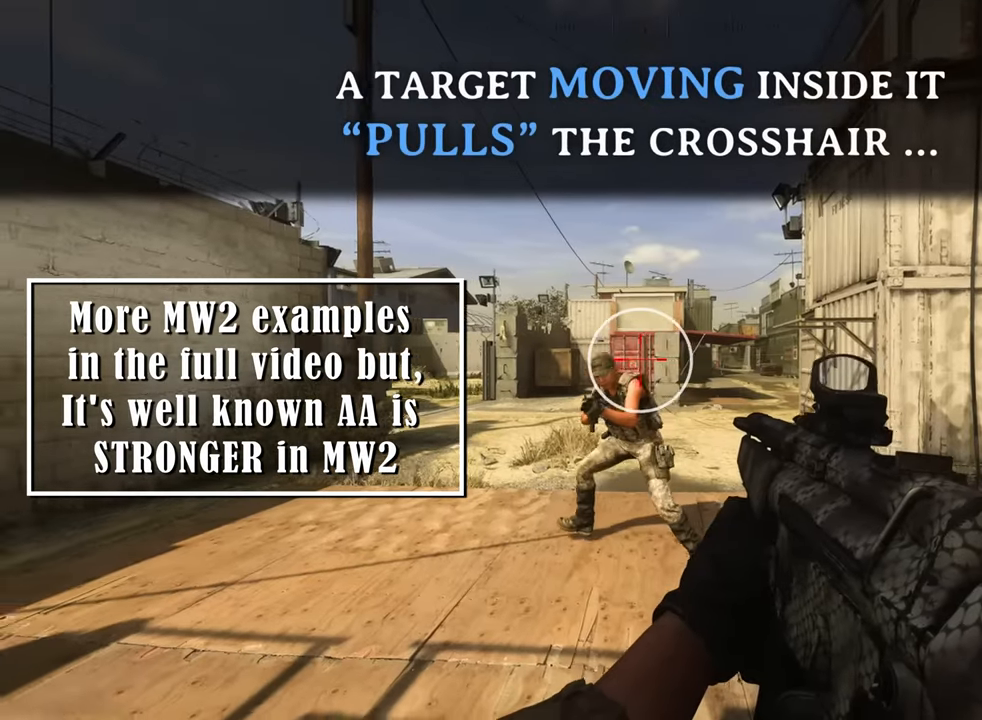
{"buttons": [], "left_stick": "down-left", "right_stick": "center", "events": []}
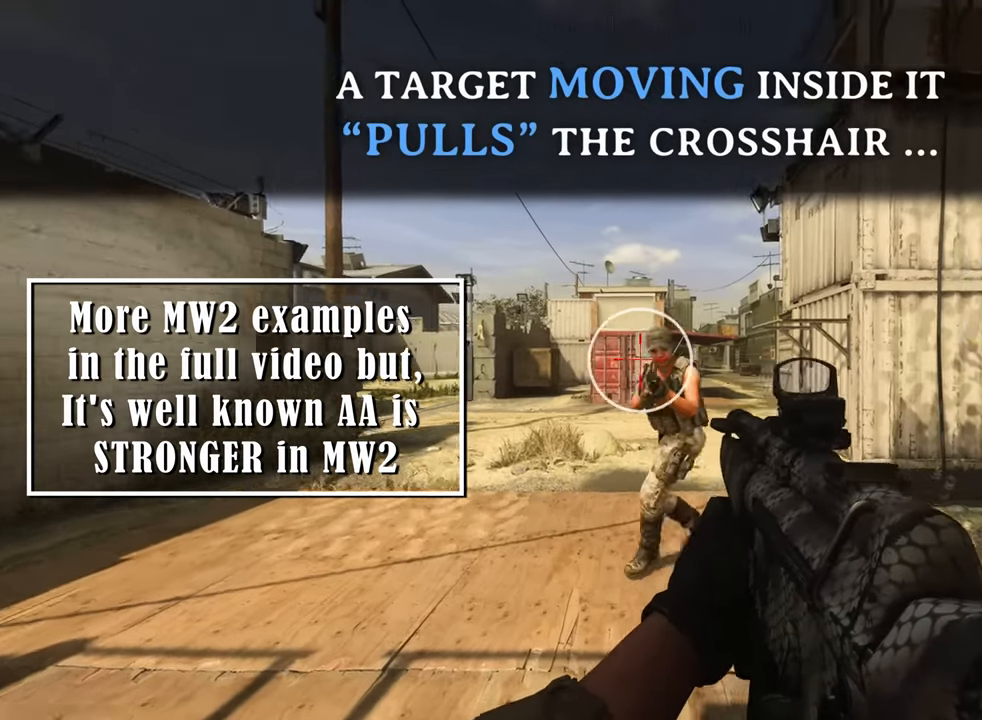
{"buttons": [], "left_stick": "down-left", "right_stick": "center", "events": []}
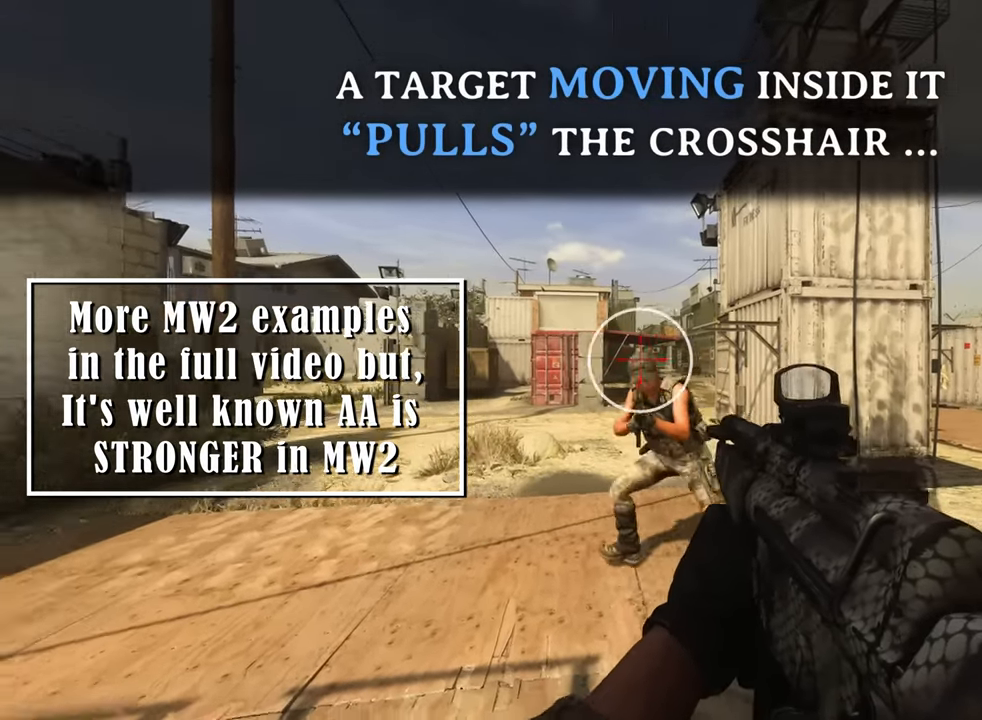
{"buttons": [], "left_stick": "down-left", "right_stick": "center", "events": []}
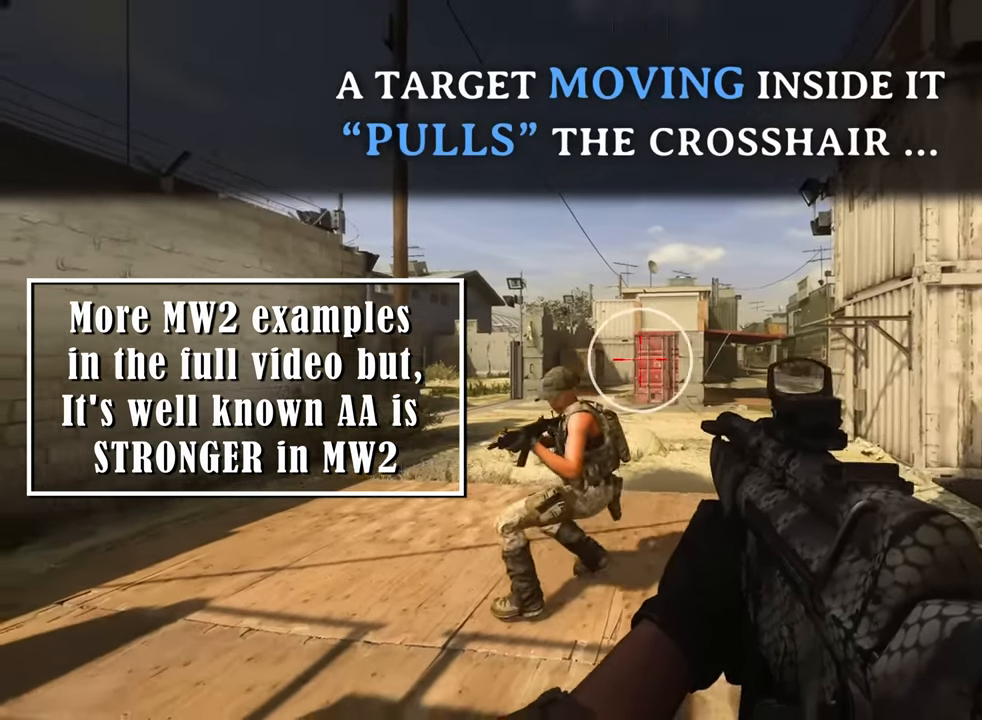
{"buttons": [], "left_stick": "down-left", "right_stick": "center", "events": []}
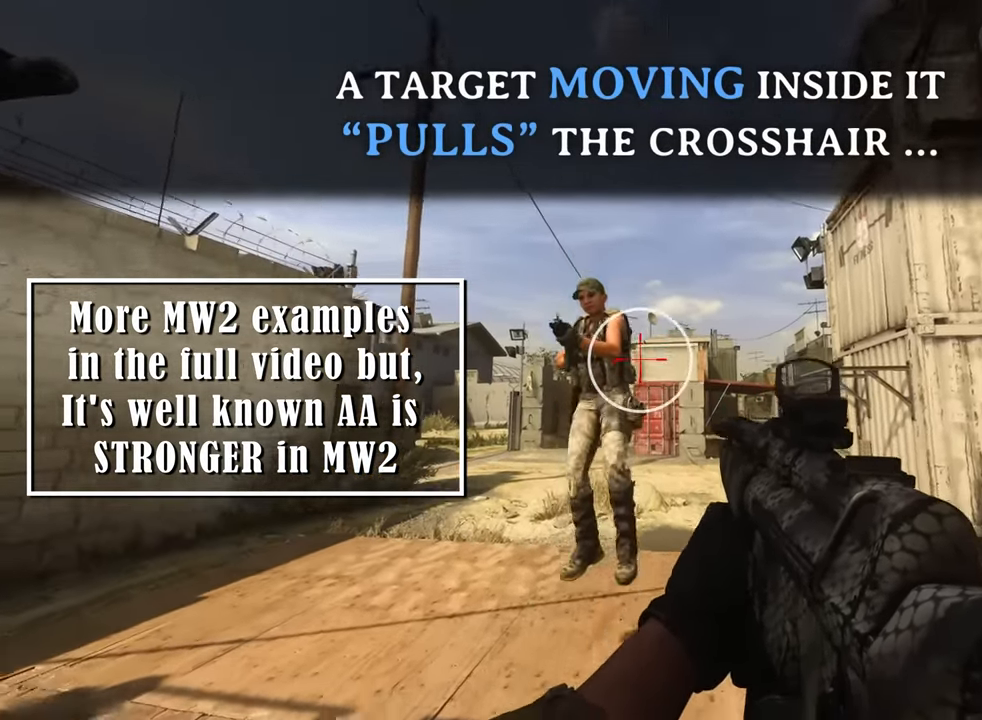
{"buttons": [], "left_stick": "down-left", "right_stick": "center", "events": []}
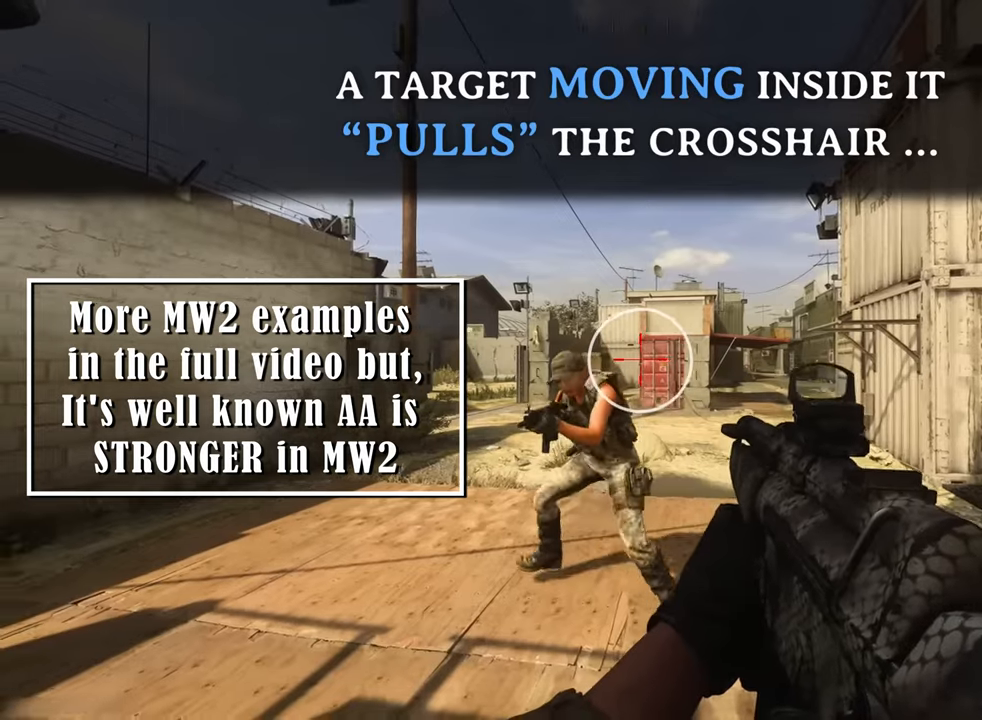
{"buttons": [], "left_stick": "down-left", "right_stick": "center", "events": []}
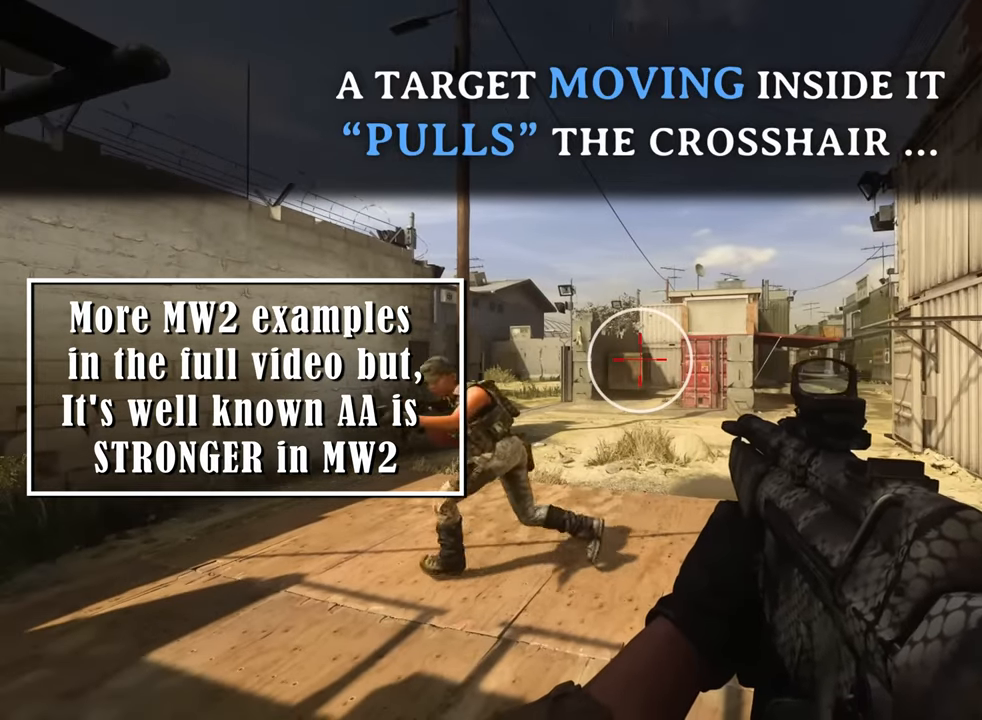
{"buttons": [], "left_stick": "down-left", "right_stick": "center", "events": []}
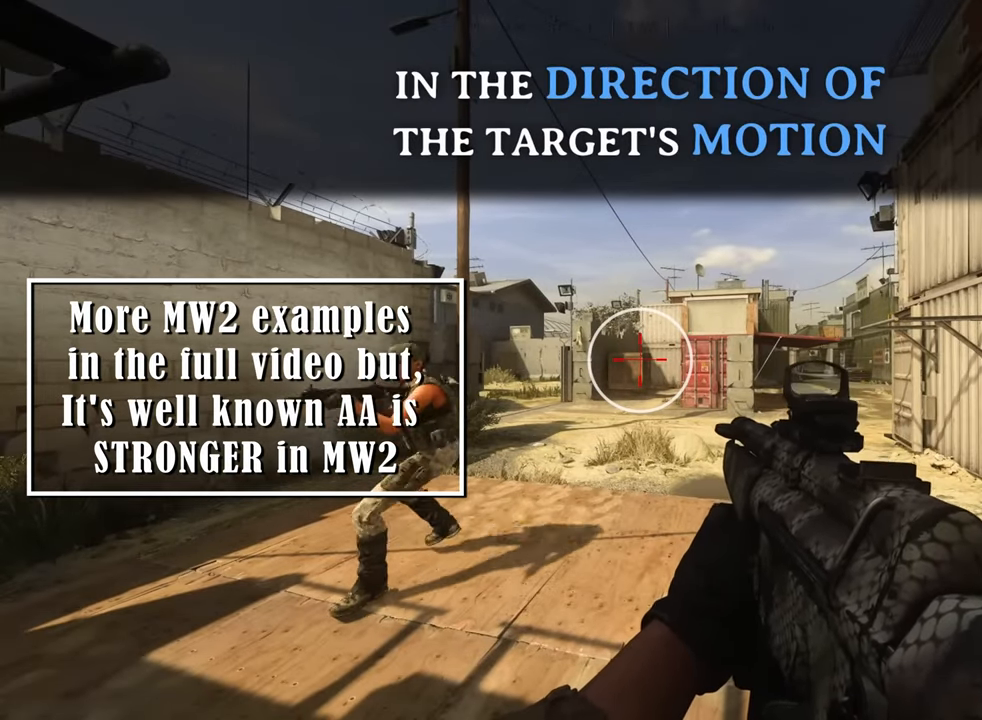
{"buttons": [], "left_stick": "down-left", "right_stick": "center", "events": []}
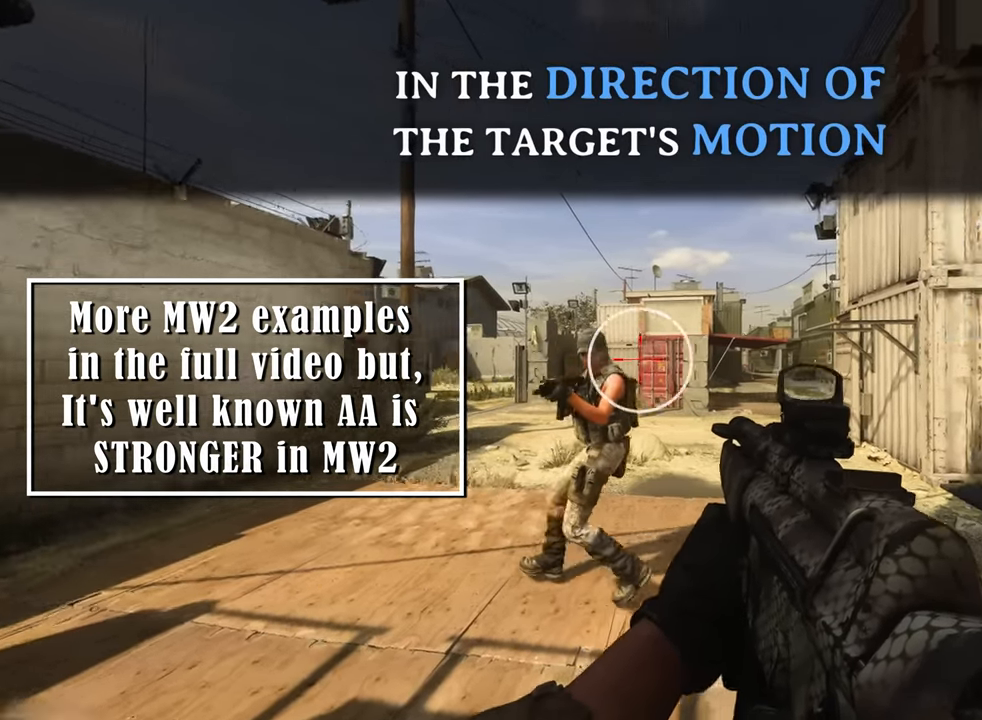
{"buttons": [], "left_stick": "down-left", "right_stick": "center", "events": []}
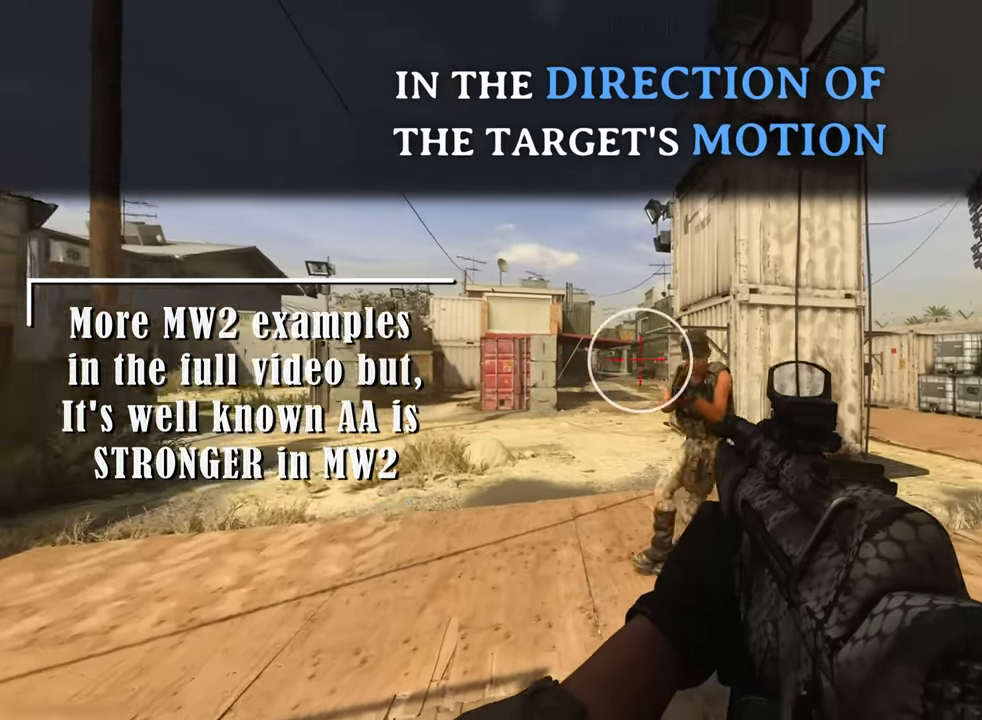
{"buttons": [], "left_stick": "down-left", "right_stick": "center", "events": []}
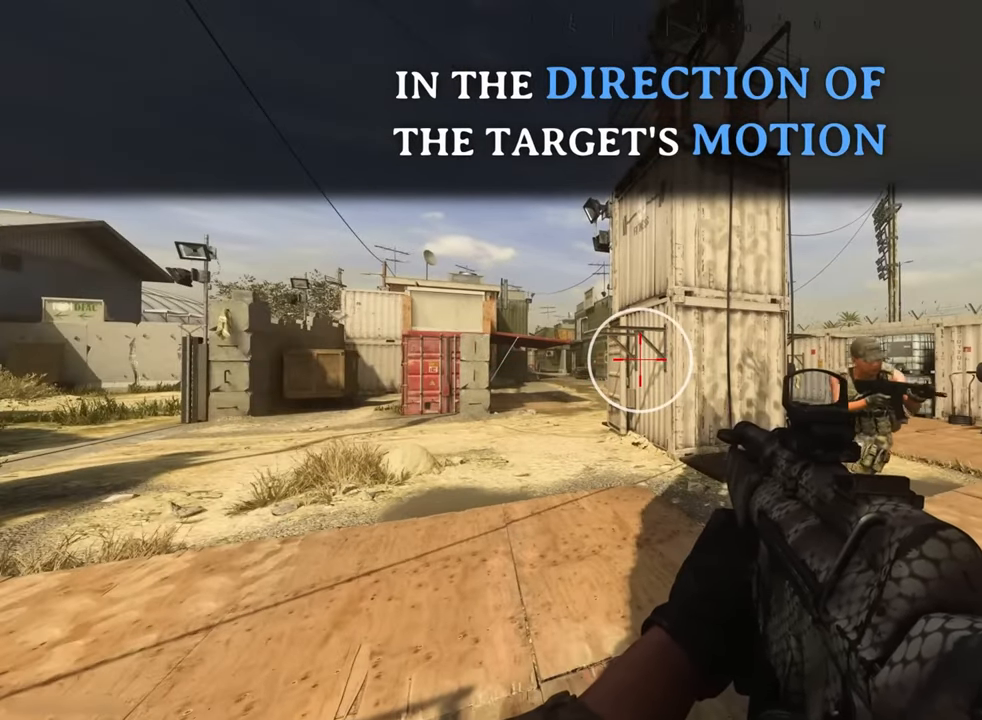
{"buttons": [], "left_stick": "down-left", "right_stick": "center", "events": []}
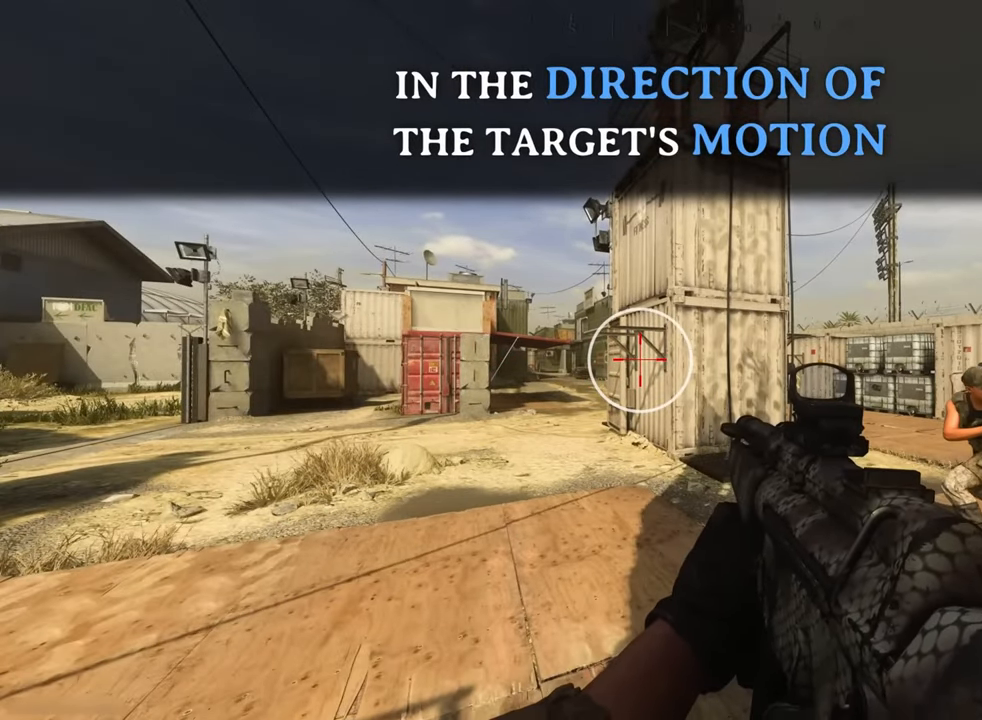
{"buttons": [], "left_stick": "down-left", "right_stick": "center", "events": []}